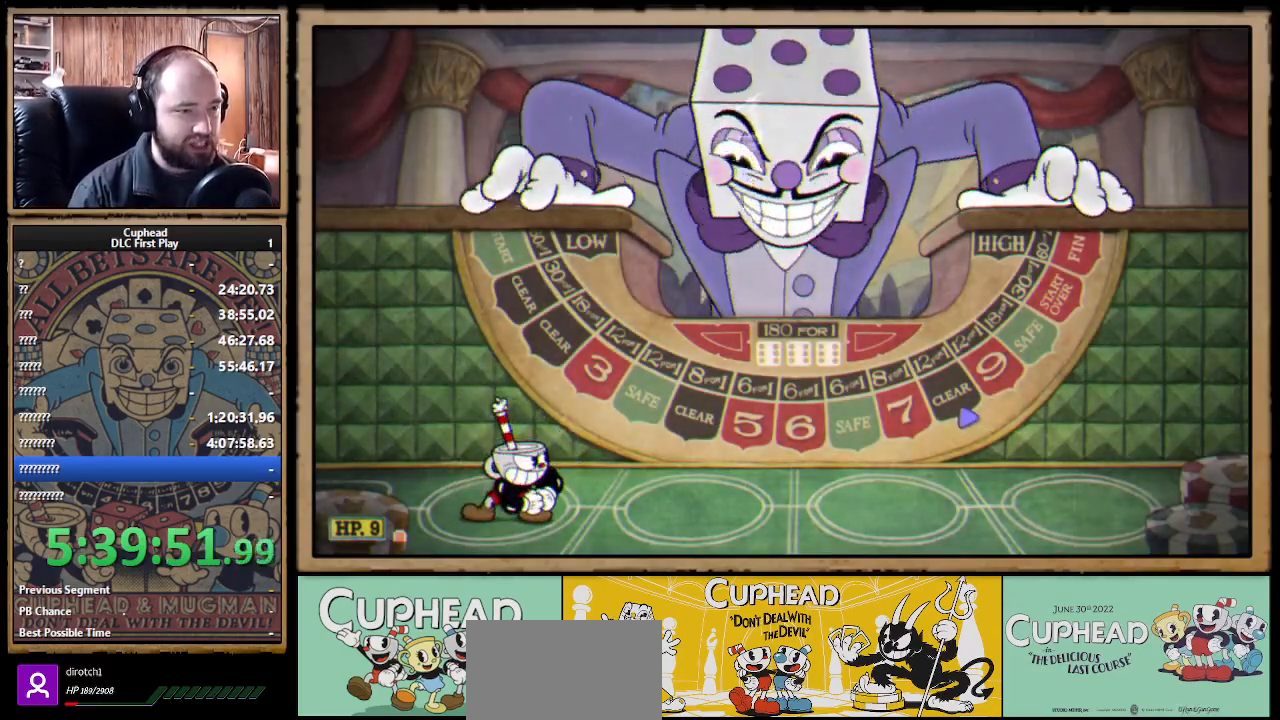
Gameplay with a controller (Xbox layout); each line is a JSON object with the inputs held at the frame after it. "events" lists button and stick changes between this image and that frame as [ms after this image, input, new state], when the widget could be followed in between. Not read: R3.
{"buttons": [], "left_stick": "up-right", "right_stick": "center", "events": [[67, "left_stick", "up-right"]]}
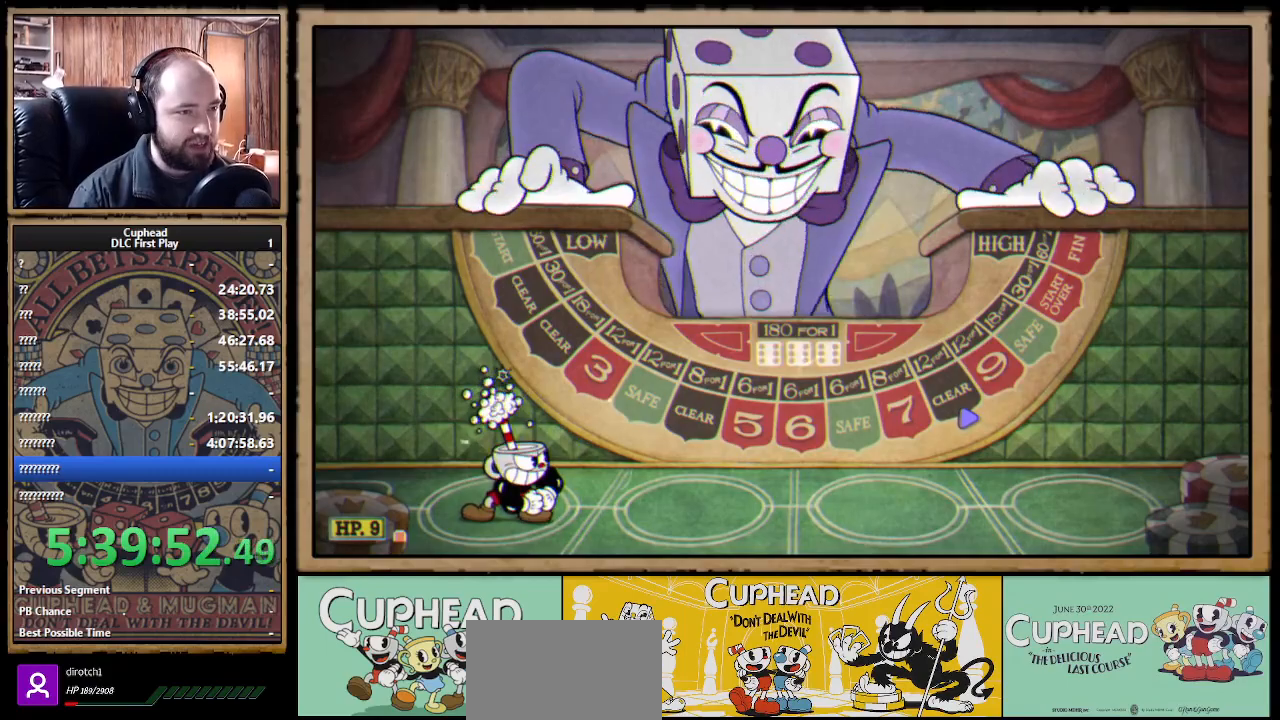
{"buttons": [], "left_stick": "up-right", "right_stick": "center", "events": []}
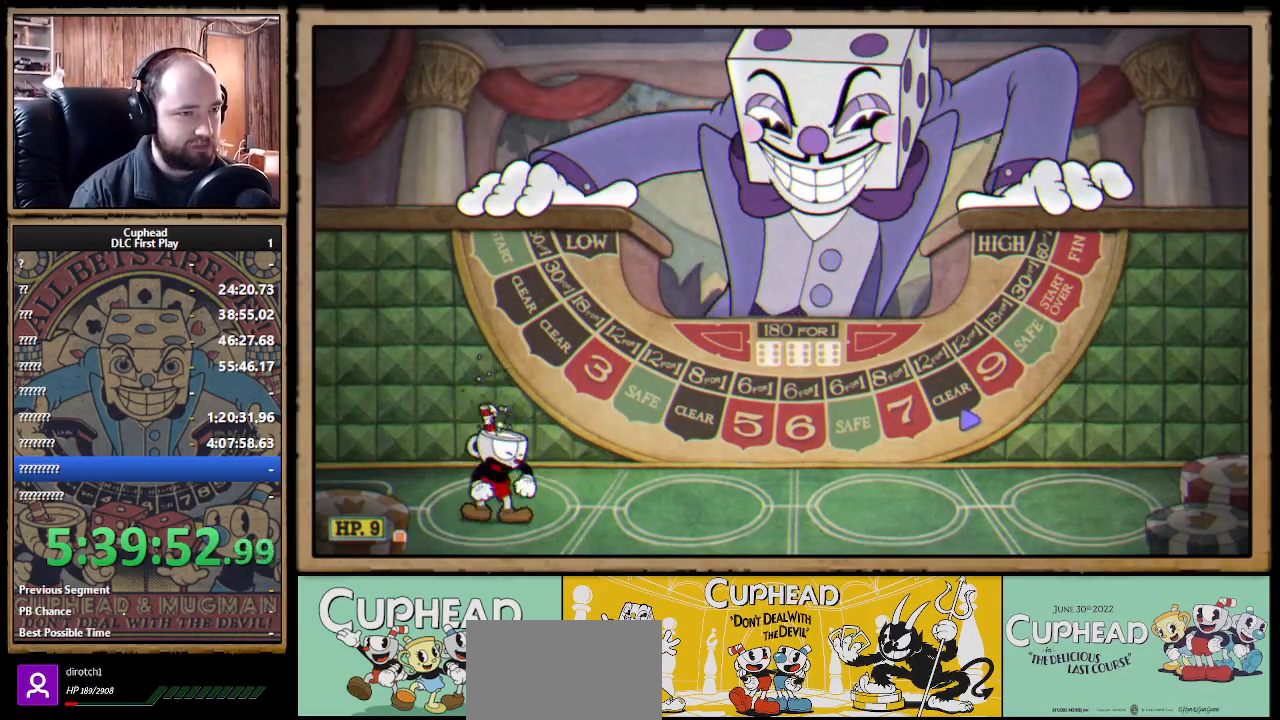
{"buttons": [], "left_stick": "up-right", "right_stick": "center", "events": []}
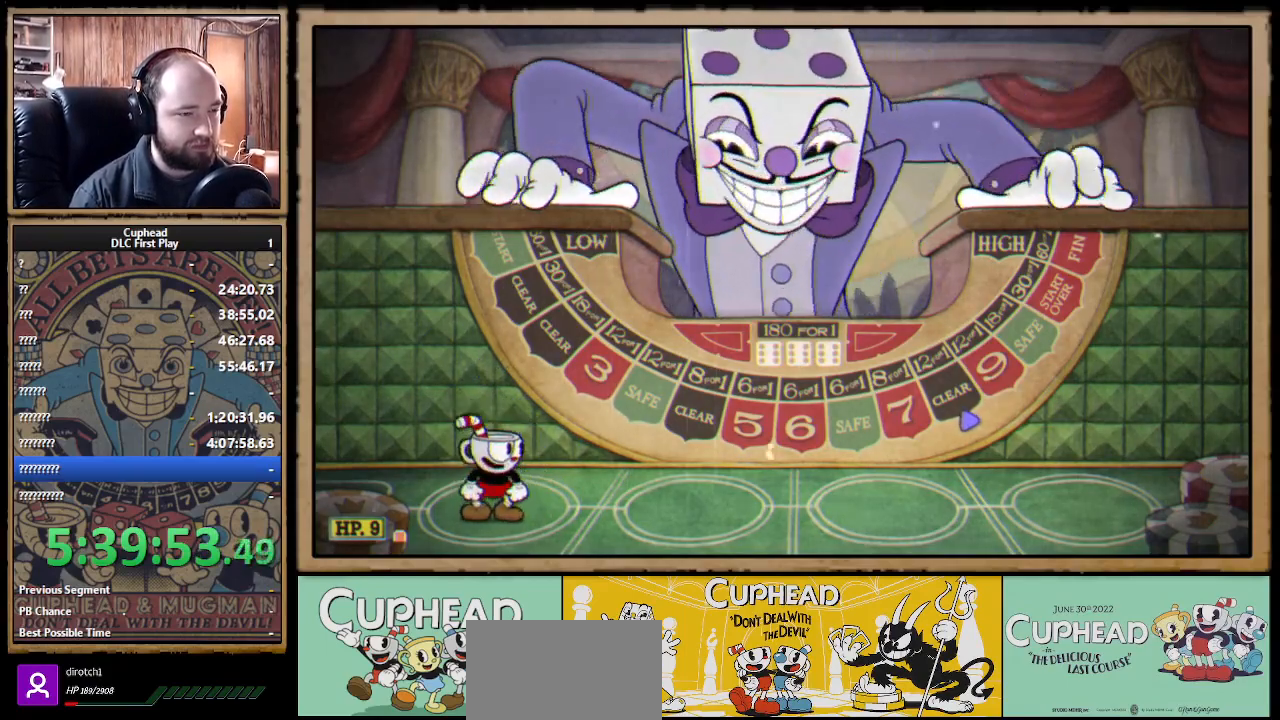
{"buttons": [], "left_stick": "up-right", "right_stick": "left", "events": [[117, "right_stick", "down"], [183, "right_stick", "left"]]}
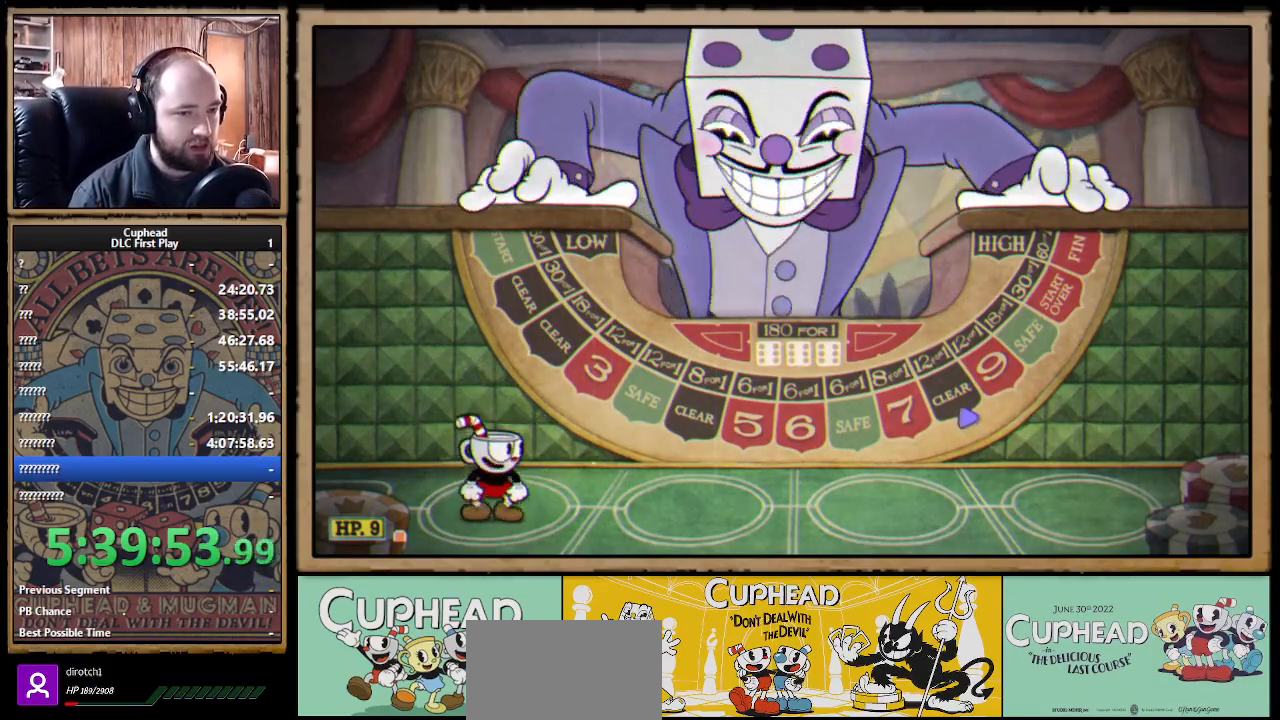
{"buttons": [], "left_stick": "up-right", "right_stick": "center", "events": [[267, "right_stick", "center"]]}
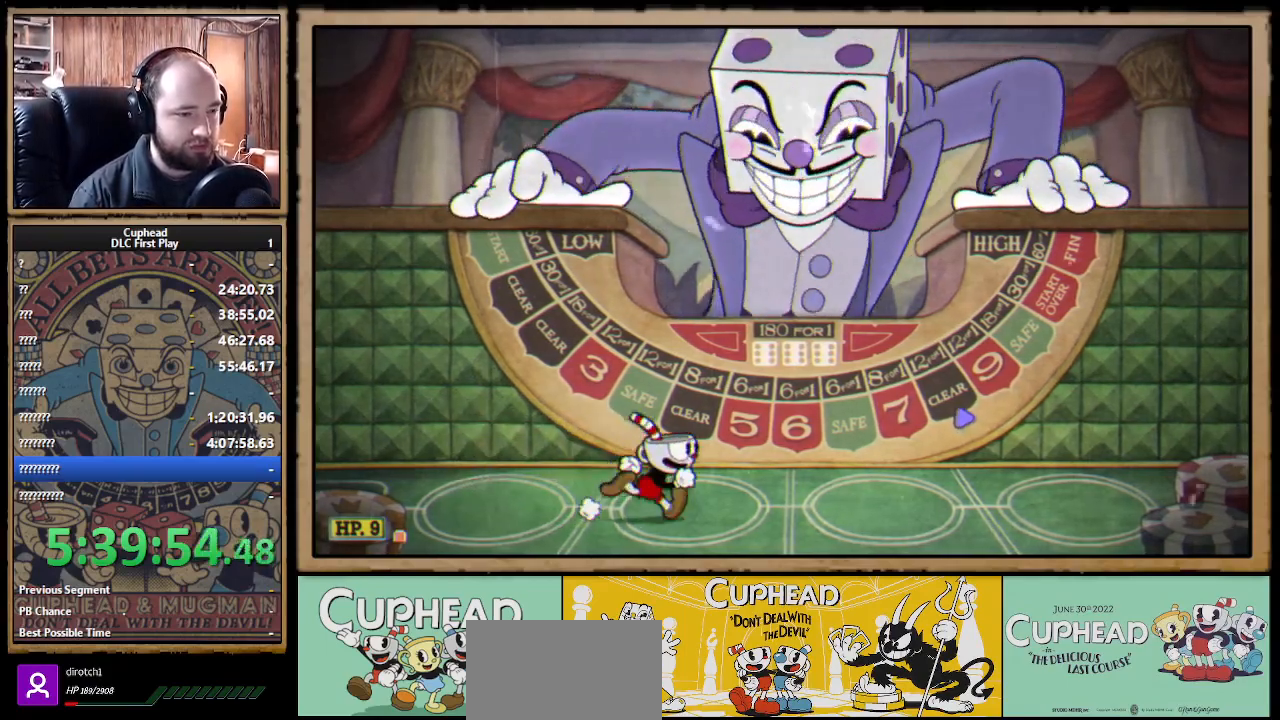
{"buttons": ["R1"], "left_stick": "center", "right_stick": "center", "events": [[283, "R1", "down"], [400, "left_stick", "center"]]}
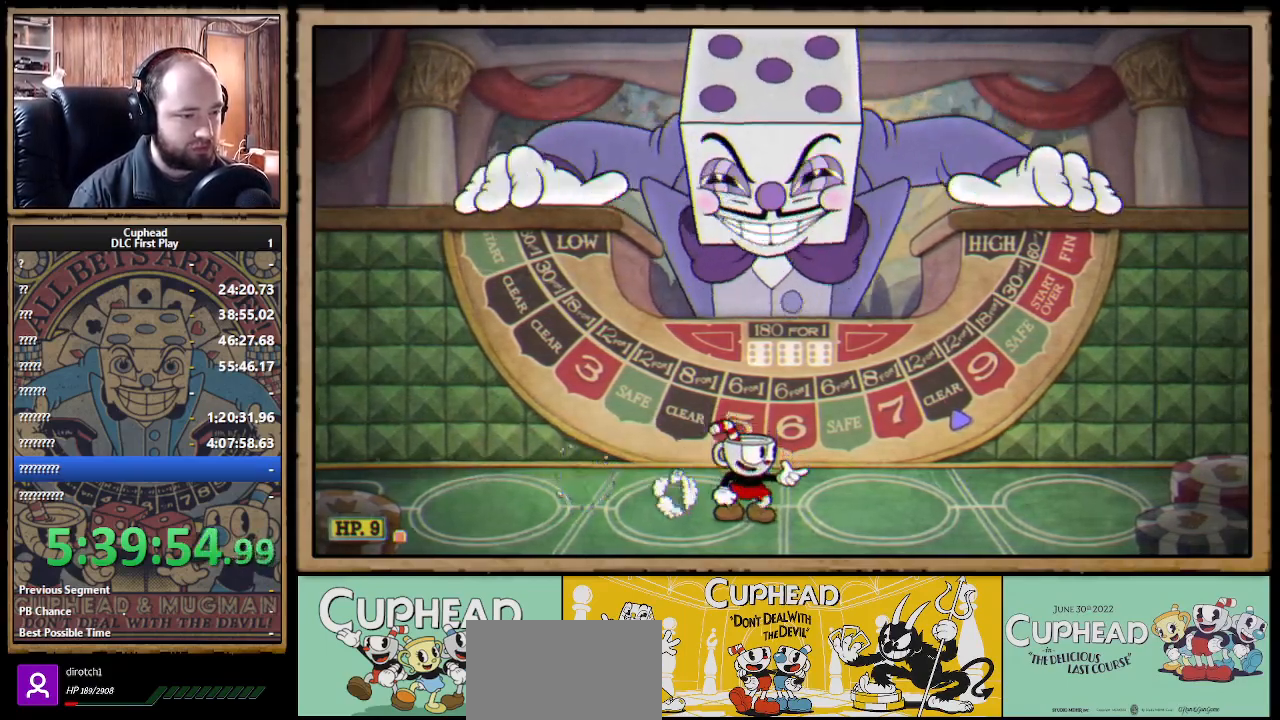
{"buttons": [], "left_stick": "center", "right_stick": "center", "events": [[150, "R1", "up"]]}
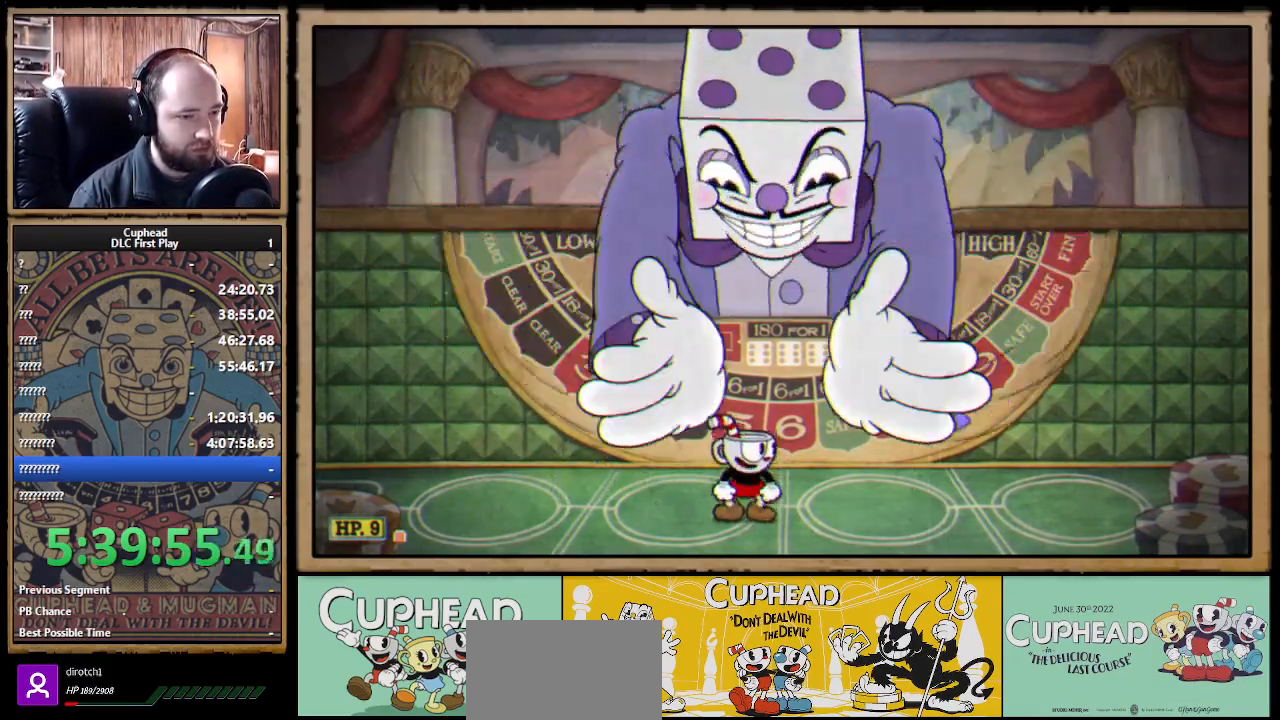
{"buttons": [], "left_stick": "center", "right_stick": "center", "events": []}
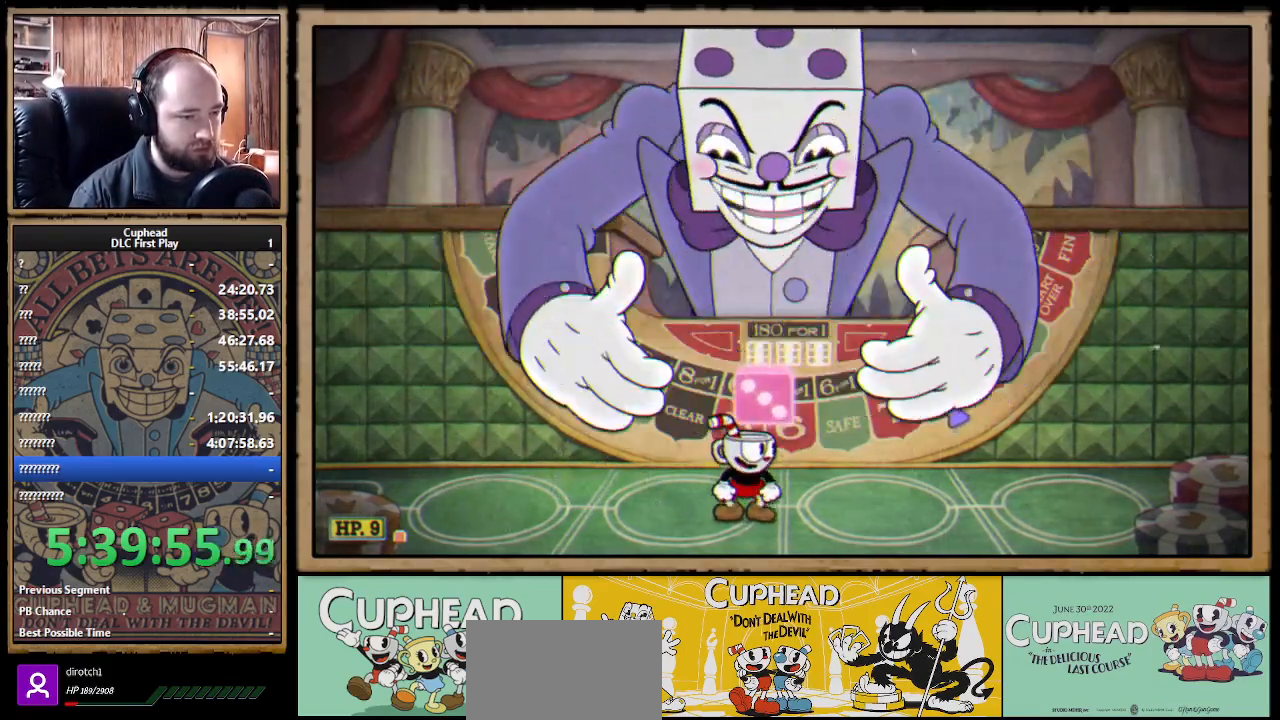
{"buttons": [], "left_stick": "center", "right_stick": "center", "events": []}
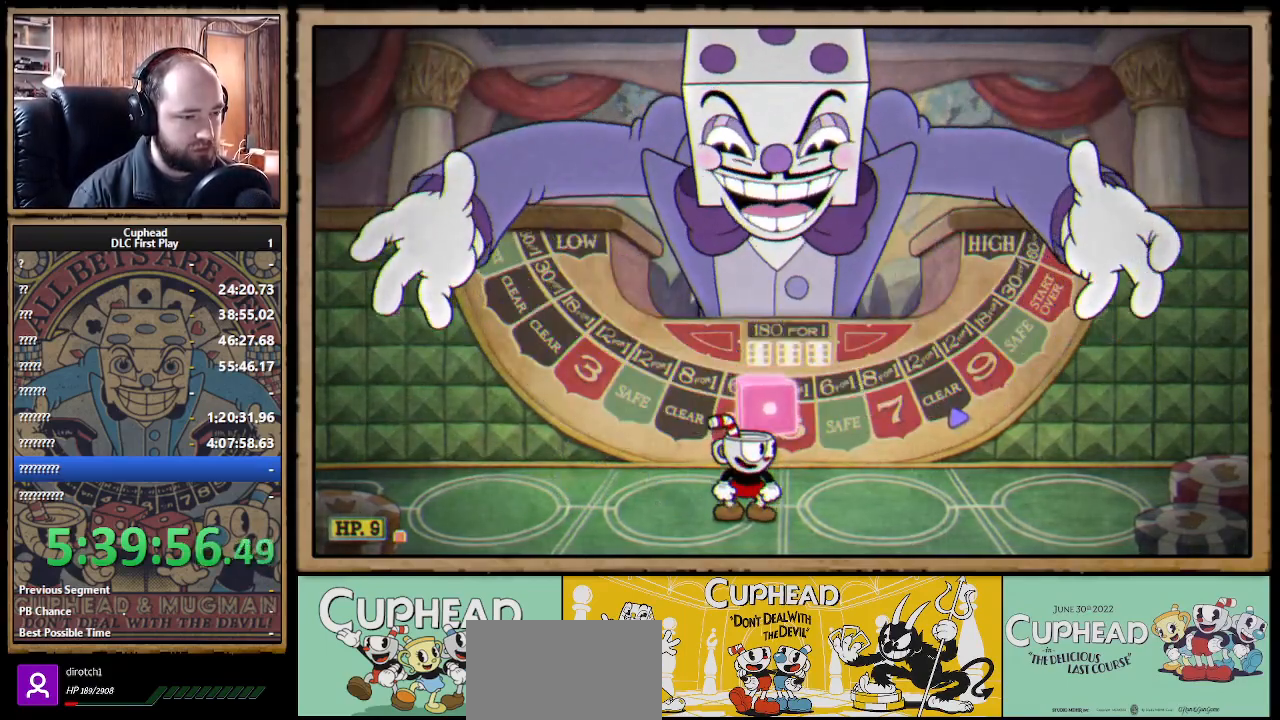
{"buttons": [], "left_stick": "right", "right_stick": "center", "events": [[367, "A", "down"], [400, "A", "up"], [417, "left_stick", "right"]]}
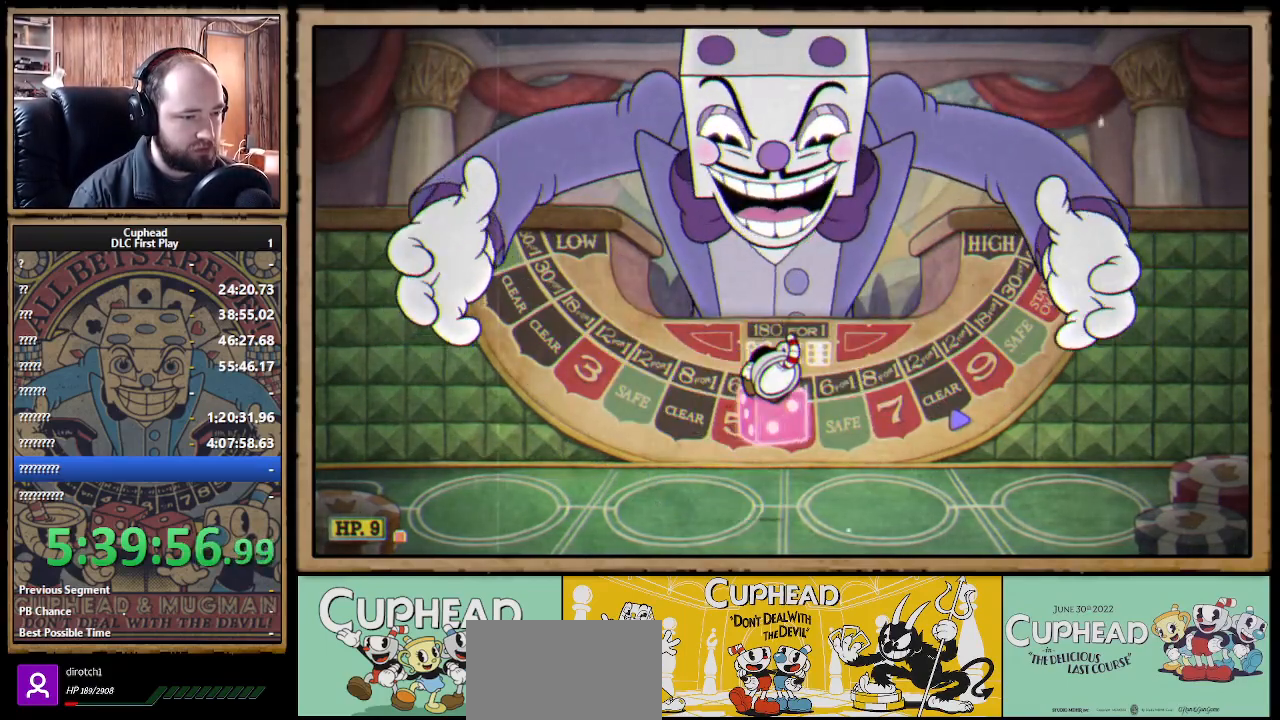
{"buttons": ["X"], "left_stick": "up", "right_stick": "center", "events": [[17, "A", "down"], [17, "left_stick", "center"], [183, "left_stick", "up"], [350, "X", "down"], [383, "A", "up"]]}
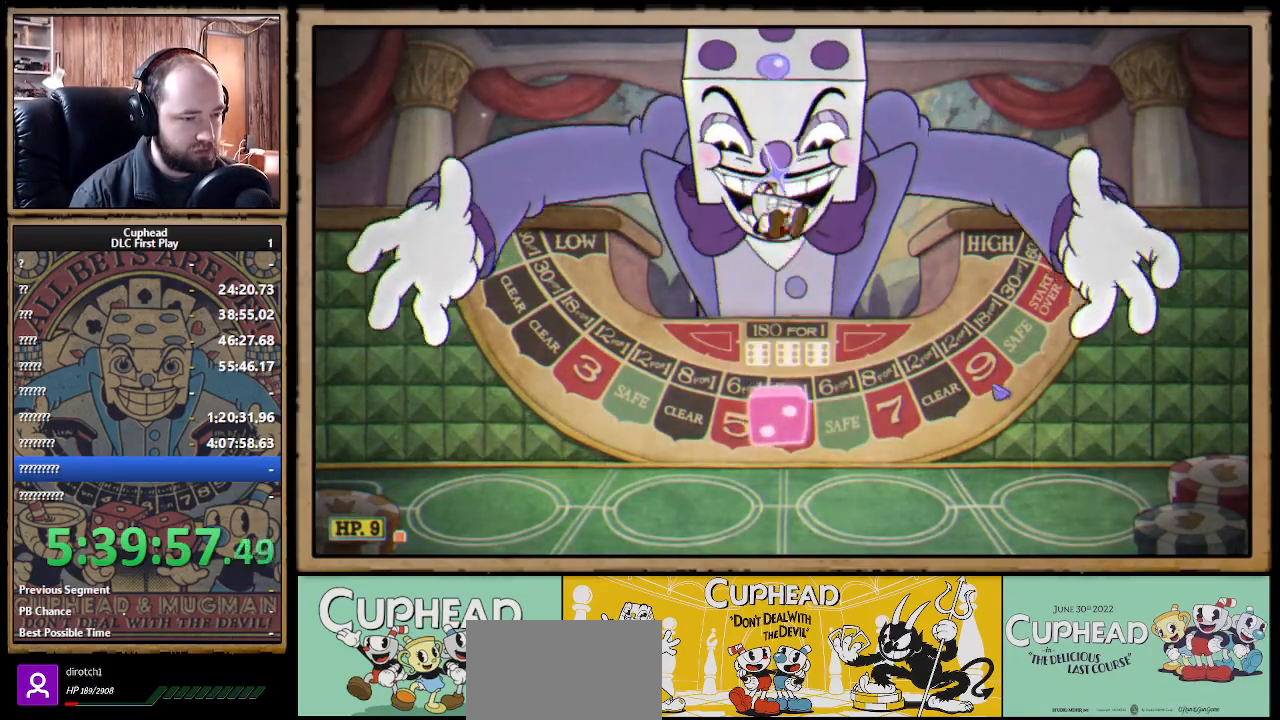
{"buttons": [], "left_stick": "up-right", "right_stick": "center", "events": [[233, "X", "up"], [283, "left_stick", "up-left"], [433, "left_stick", "right"], [483, "left_stick", "up-right"]]}
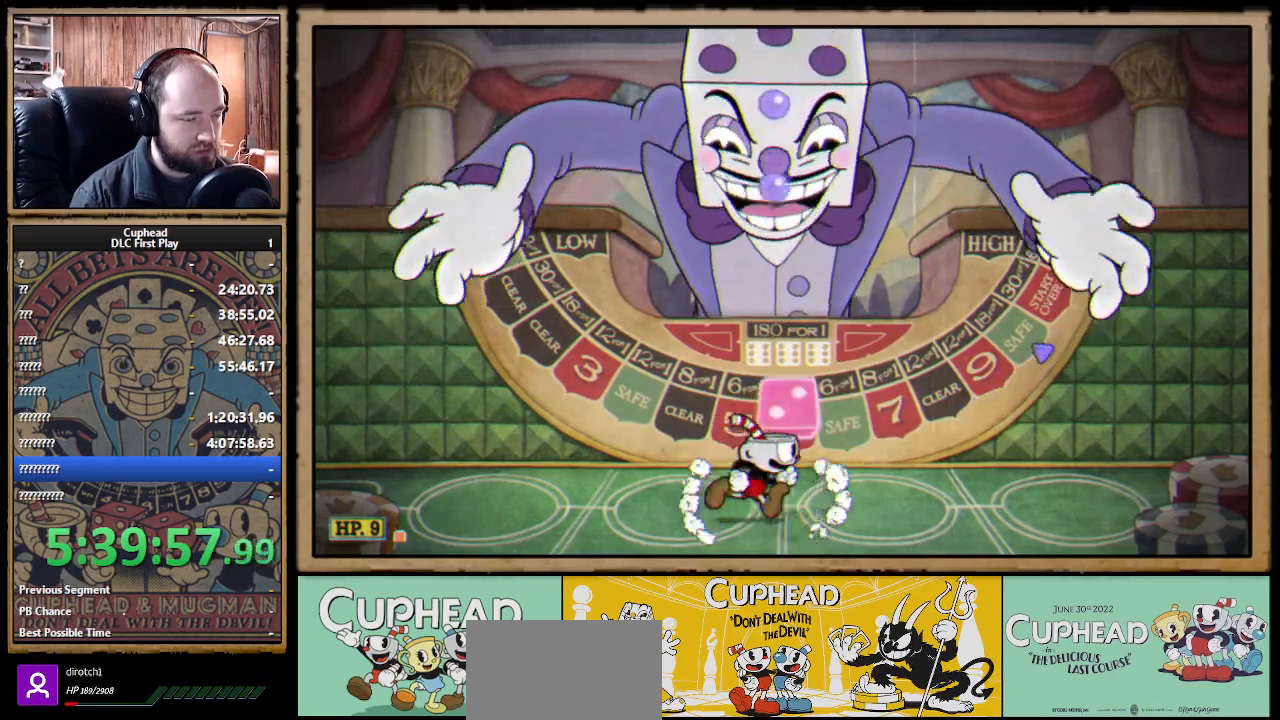
{"buttons": ["X"], "left_stick": "up", "right_stick": "center", "events": [[33, "left_stick", "up"], [50, "A", "down"], [183, "X", "down"], [200, "A", "up"]]}
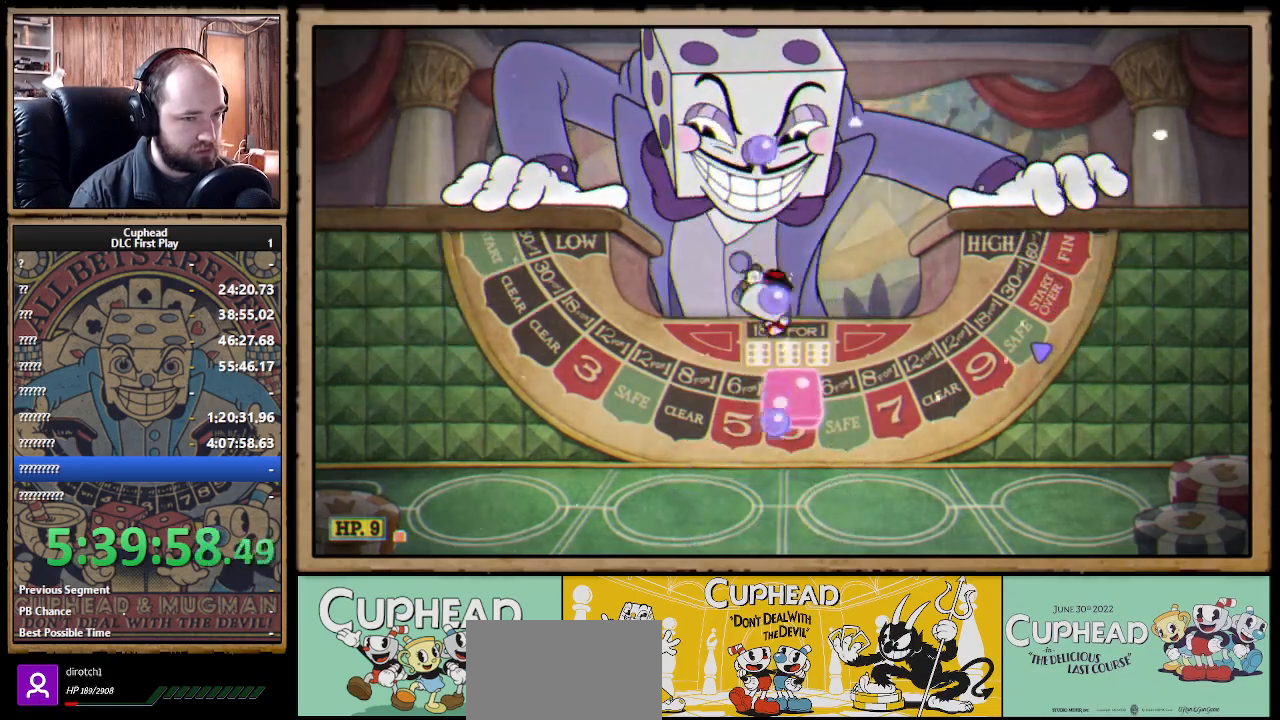
{"buttons": ["X"], "left_stick": "up", "right_stick": "center", "events": [[117, "X", "up"], [283, "A", "down"], [367, "X", "down"], [433, "A", "up"]]}
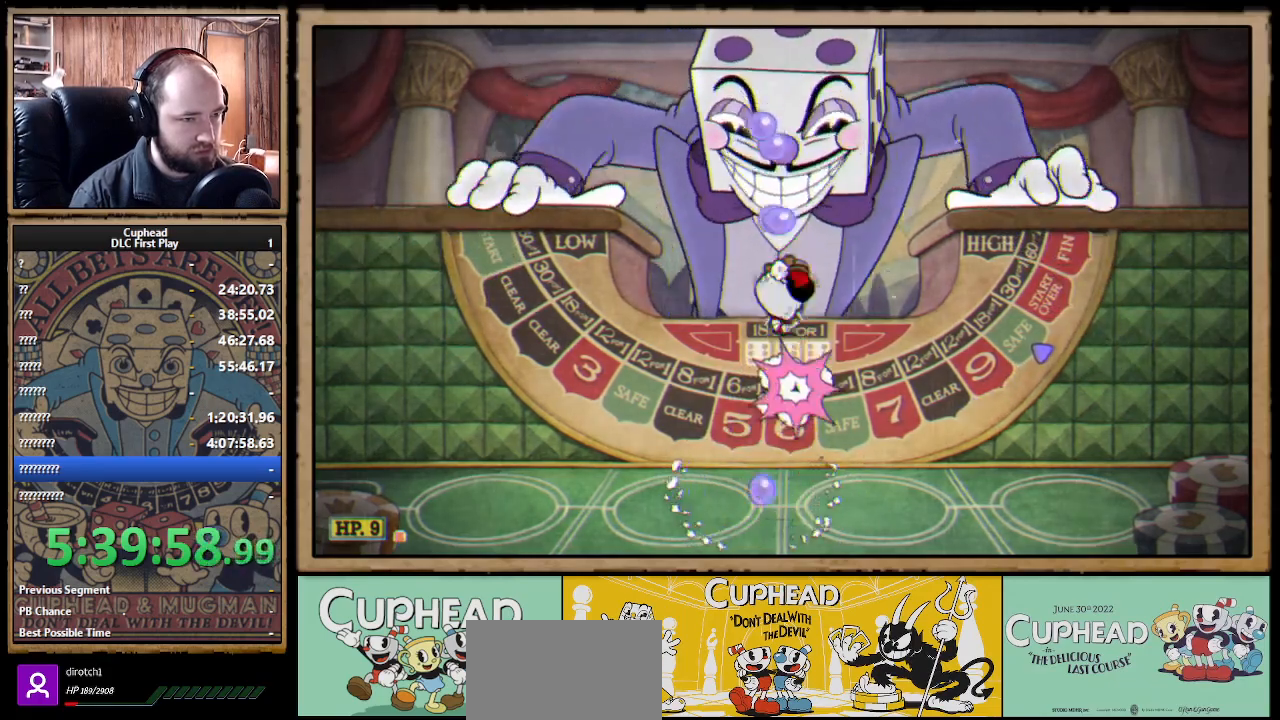
{"buttons": [], "left_stick": "up-right", "right_stick": "center", "events": [[317, "X", "up"], [317, "left_stick", "up-left"], [450, "left_stick", "up-right"]]}
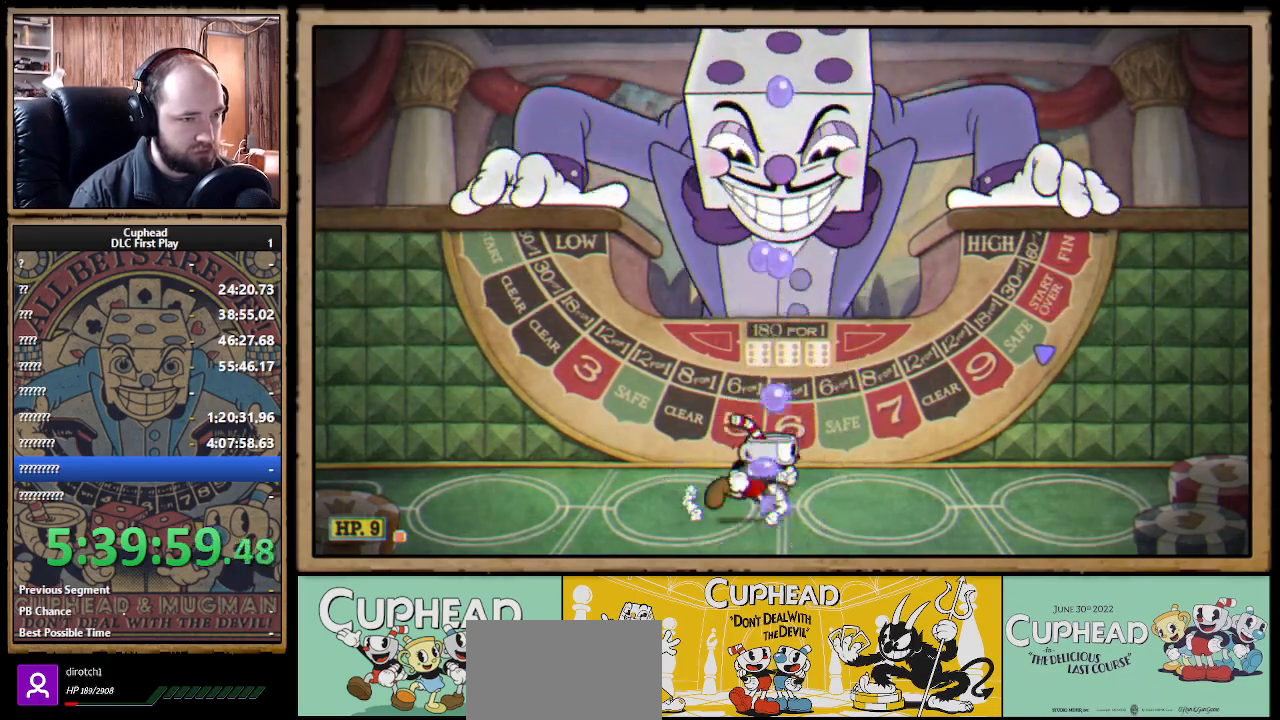
{"buttons": ["X"], "left_stick": "up", "right_stick": "center", "events": [[50, "A", "down"], [50, "left_stick", "up"], [167, "X", "down"], [217, "A", "up"]]}
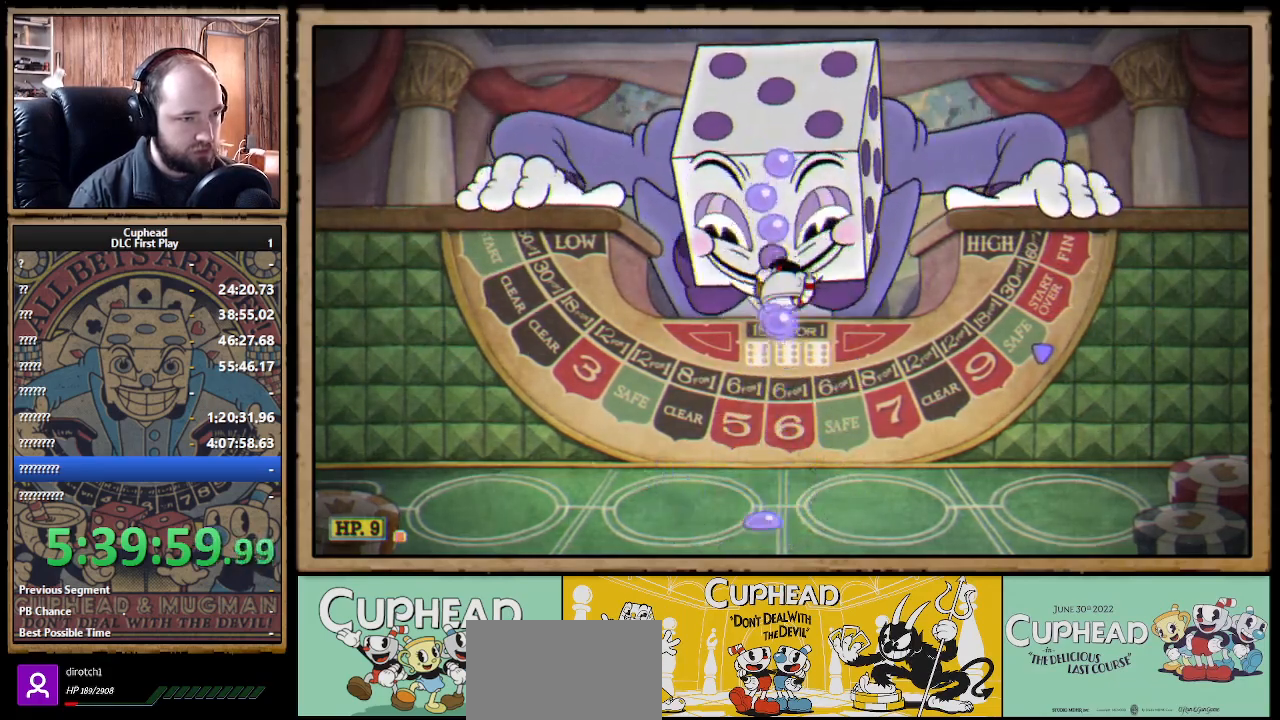
{"buttons": ["X"], "left_stick": "up", "right_stick": "center", "events": [[133, "X", "up"], [267, "A", "down"], [350, "X", "down"], [400, "A", "up"]]}
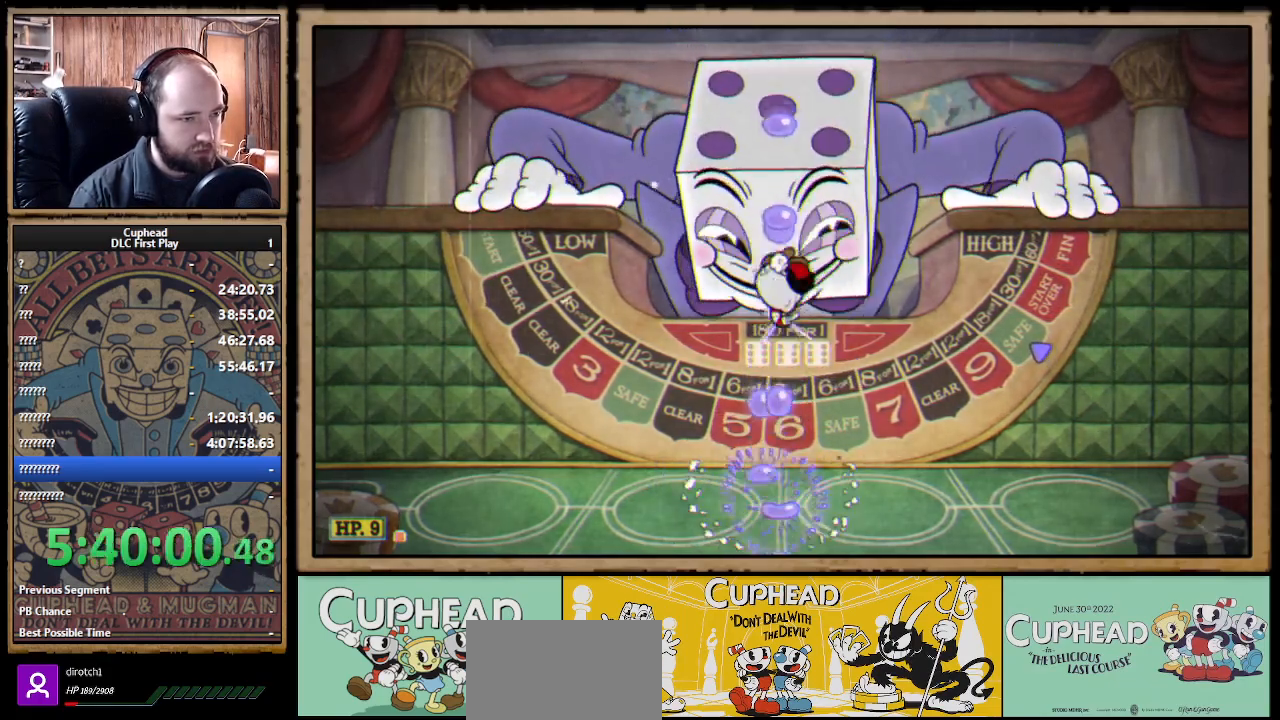
{"buttons": ["A"], "left_stick": "up", "right_stick": "center", "events": [[317, "X", "up"], [450, "A", "down"]]}
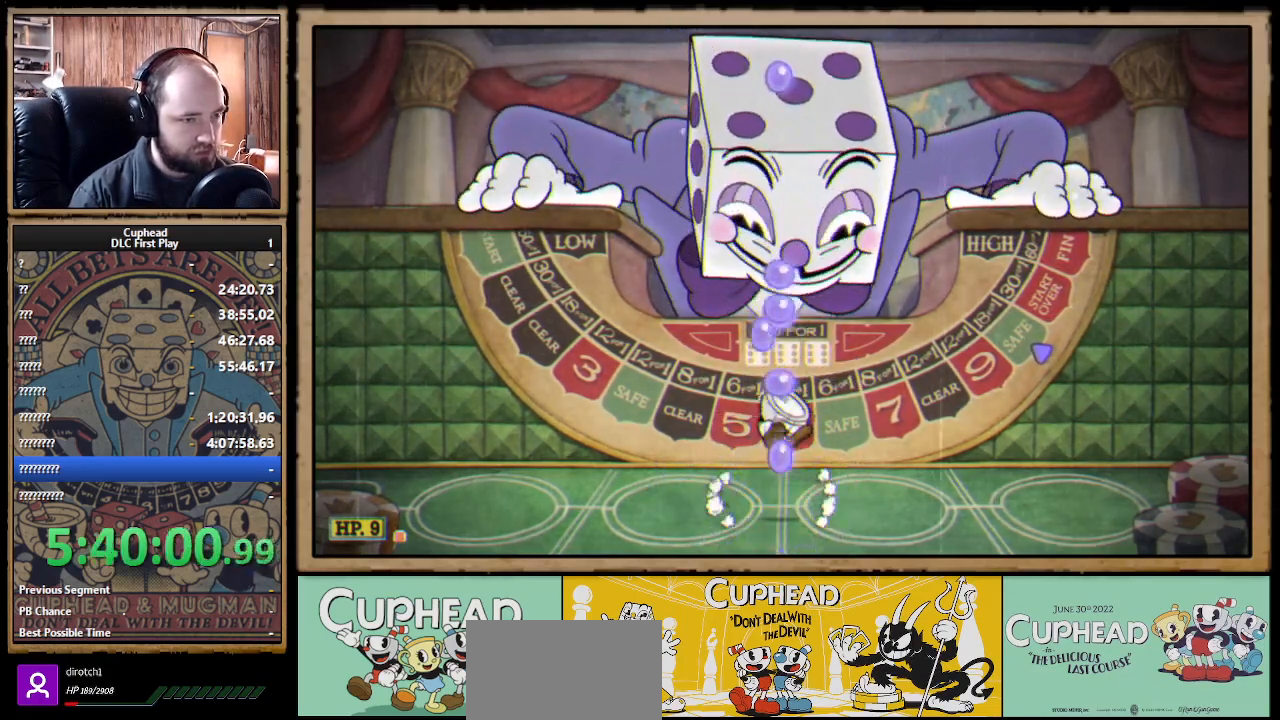
{"buttons": ["X"], "left_stick": "up", "right_stick": "center", "events": [[50, "X", "down"], [83, "A", "up"]]}
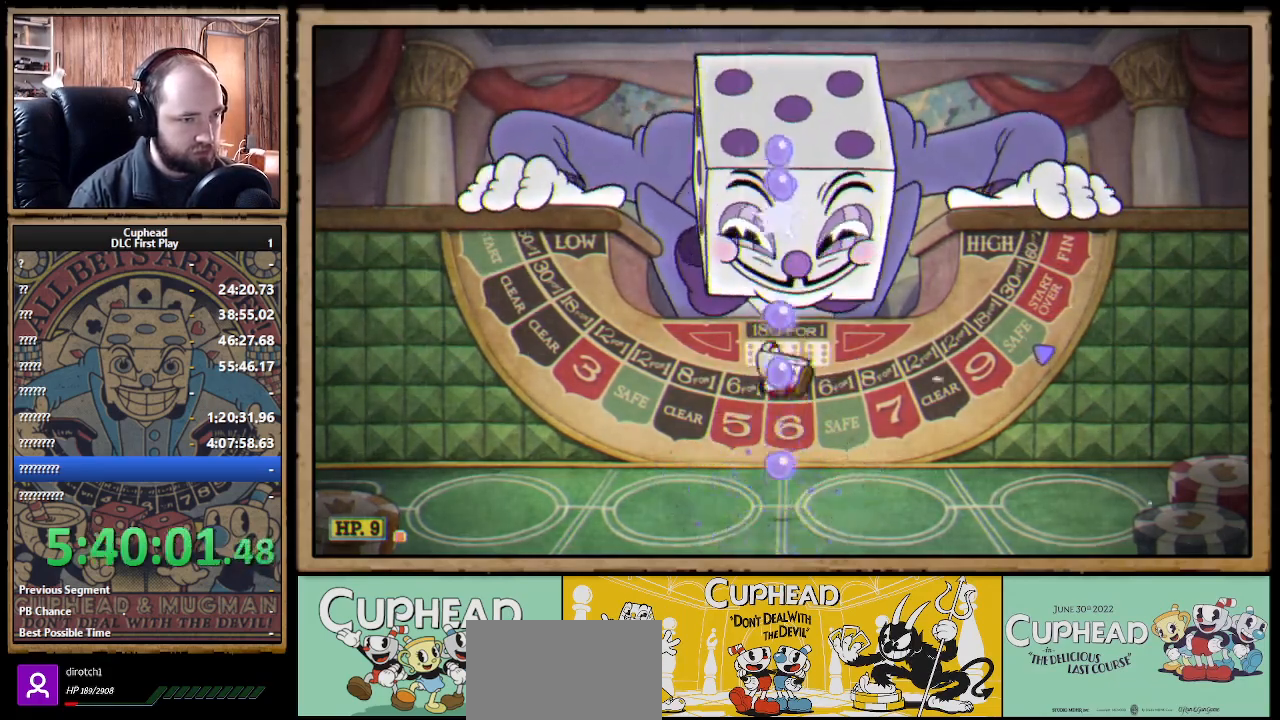
{"buttons": ["X"], "left_stick": "up", "right_stick": "center", "events": [[17, "X", "up"], [150, "A", "down"], [233, "X", "down"], [283, "A", "up"]]}
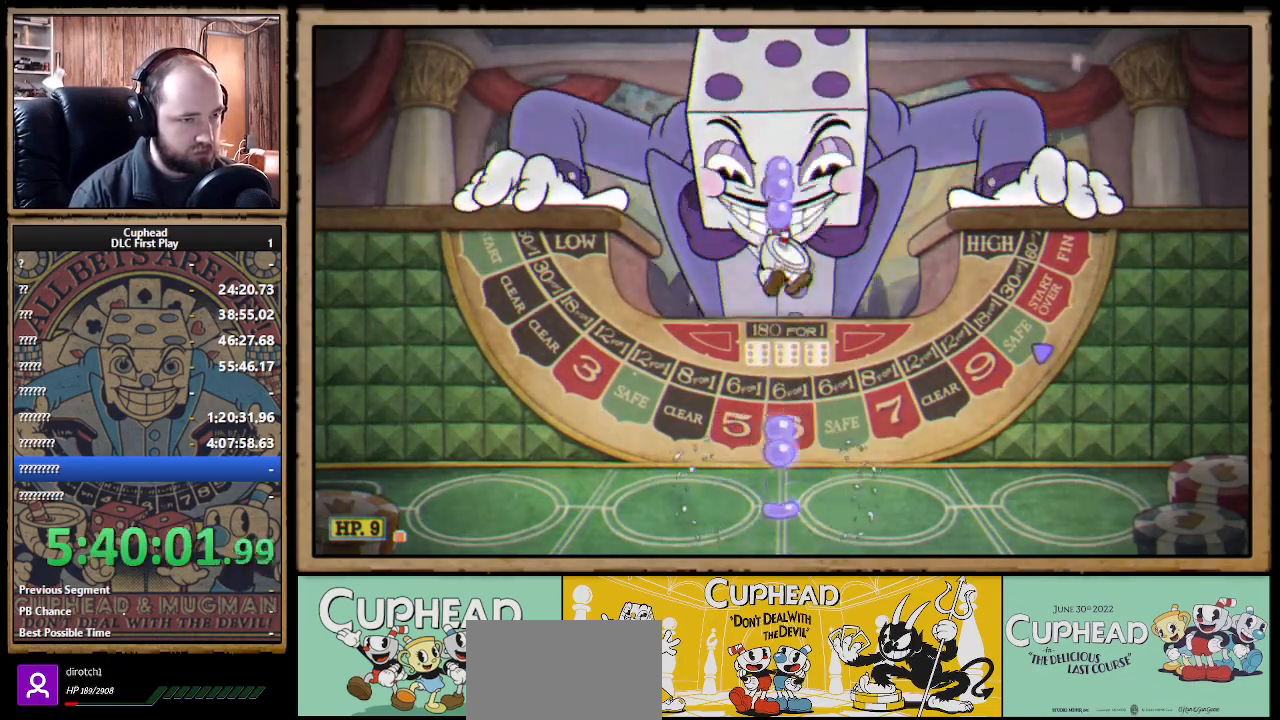
{"buttons": ["X"], "left_stick": "up", "right_stick": "center", "events": [[217, "X", "up"], [367, "A", "down"], [450, "X", "down"], [483, "A", "up"]]}
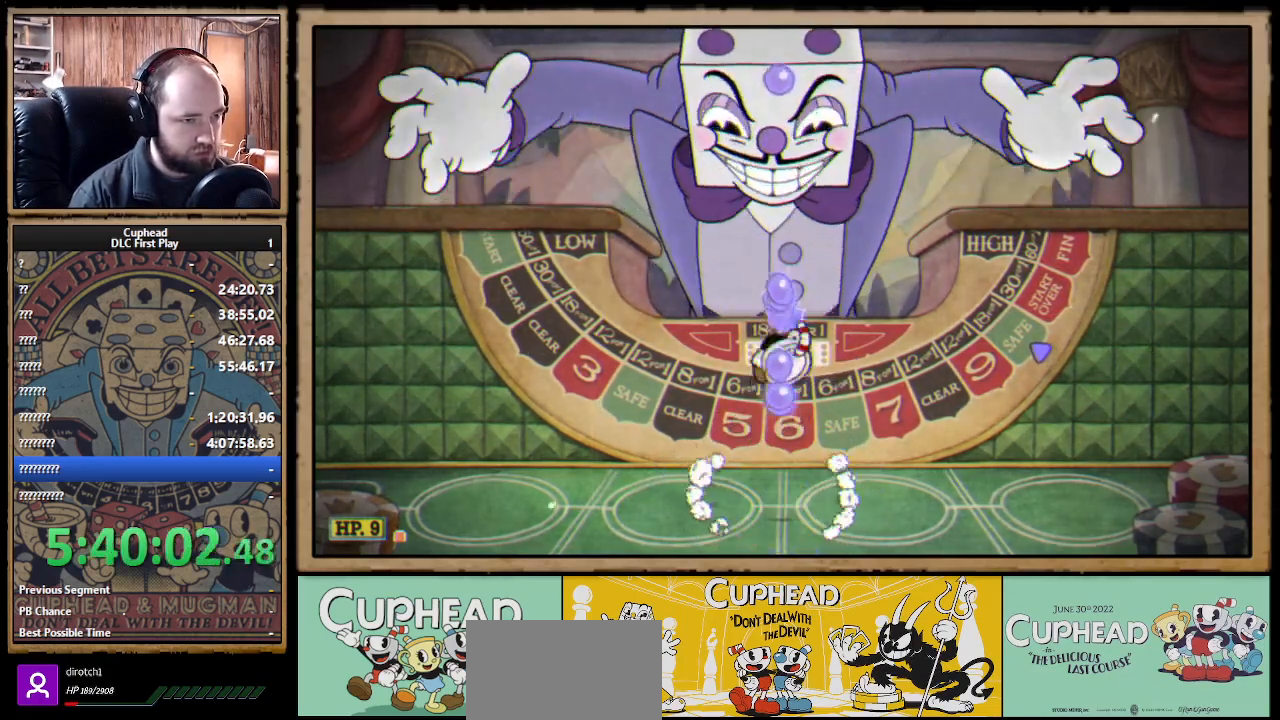
{"buttons": [], "left_stick": "up", "right_stick": "center", "events": [[417, "X", "up"]]}
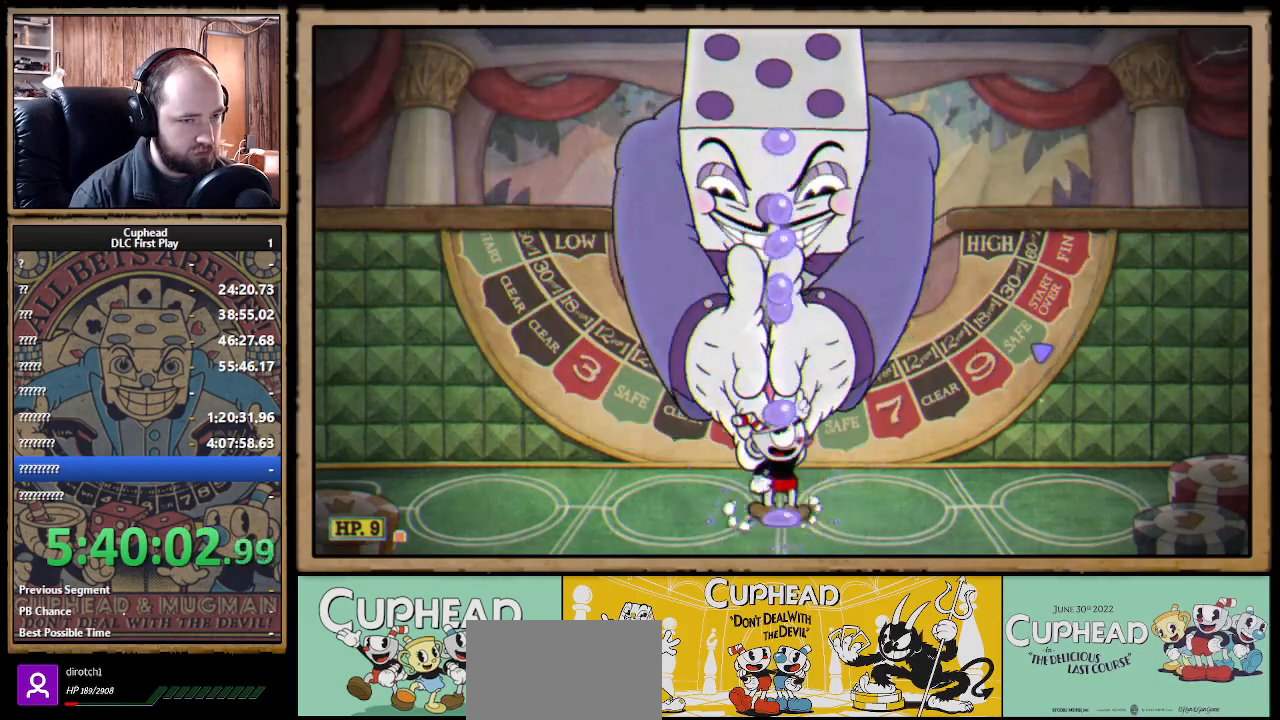
{"buttons": ["A", "X"], "left_stick": "up", "right_stick": "center", "events": [[50, "A", "down"], [150, "X", "down"], [183, "A", "up"], [433, "A", "down"]]}
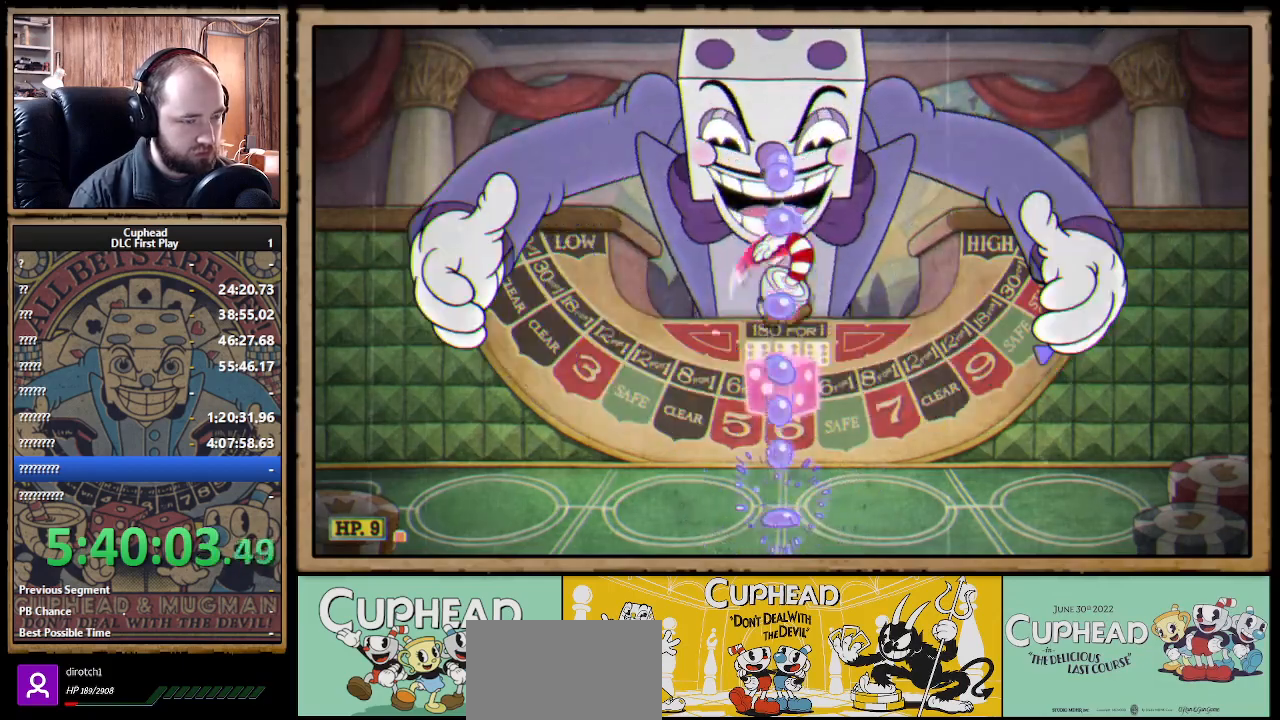
{"buttons": ["X"], "left_stick": "up", "right_stick": "center", "events": [[117, "A", "up"]]}
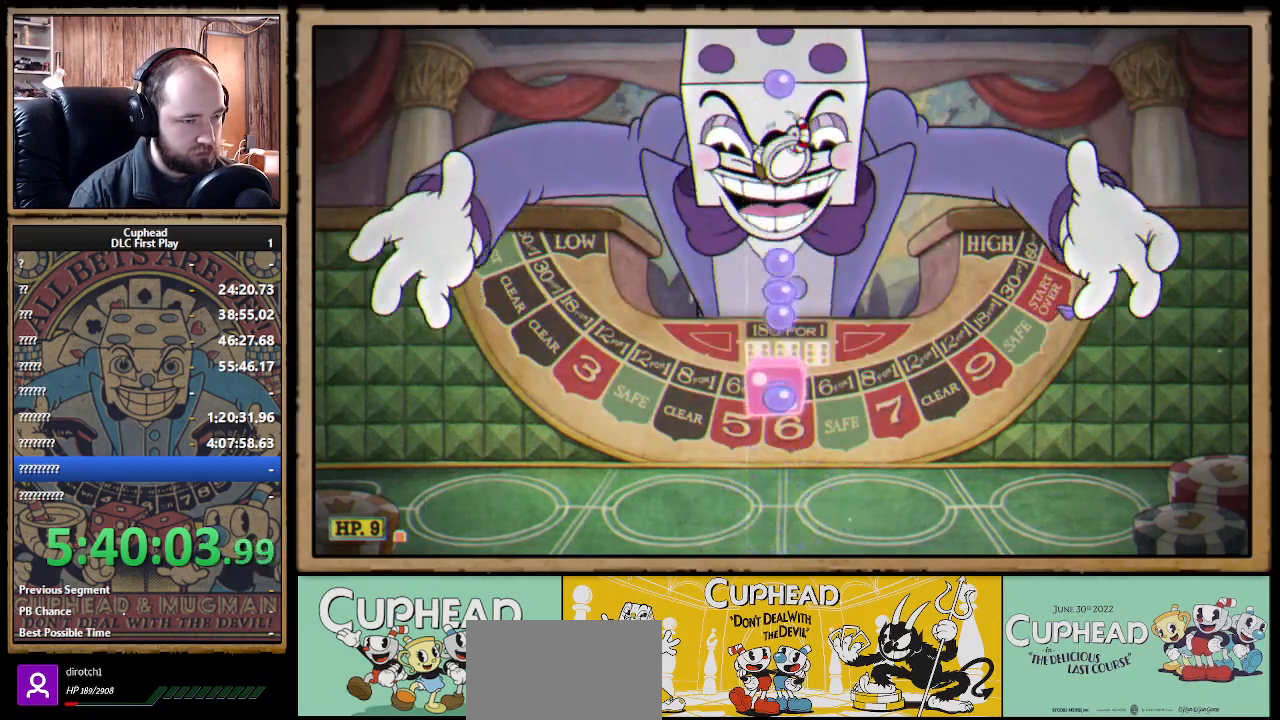
{"buttons": ["A", "X"], "left_stick": "up", "right_stick": "center", "events": [[333, "X", "up"], [400, "A", "down"], [433, "X", "down"]]}
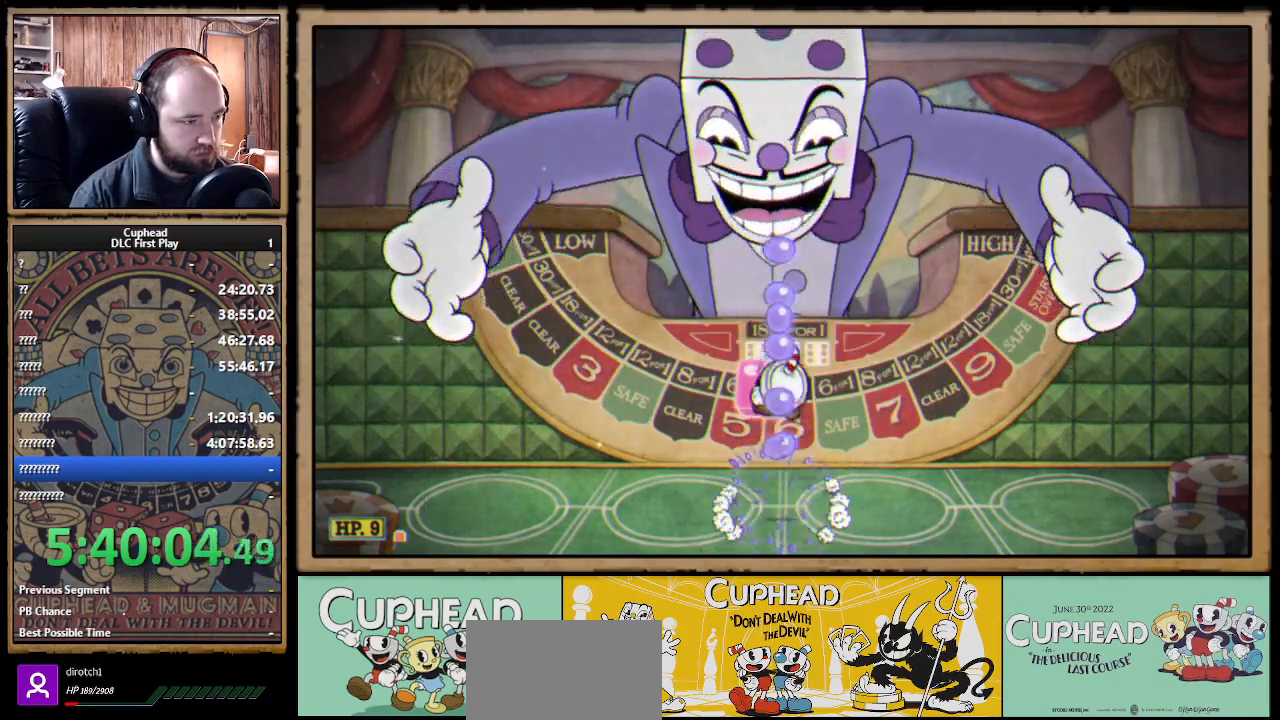
{"buttons": ["X"], "left_stick": "up", "right_stick": "center", "events": [[67, "L1", "down"], [167, "L1", "up"], [350, "A", "up"]]}
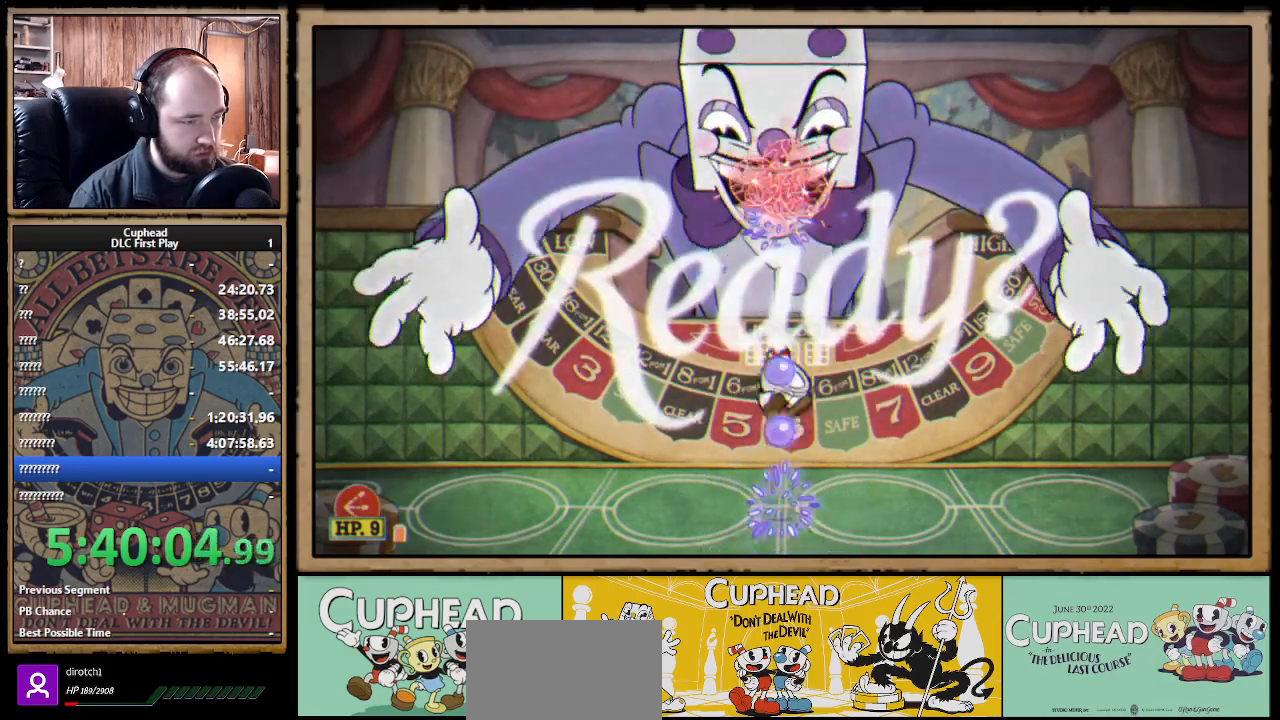
{"buttons": ["X"], "left_stick": "up", "right_stick": "center", "events": [[117, "A", "down"], [500, "A", "up"]]}
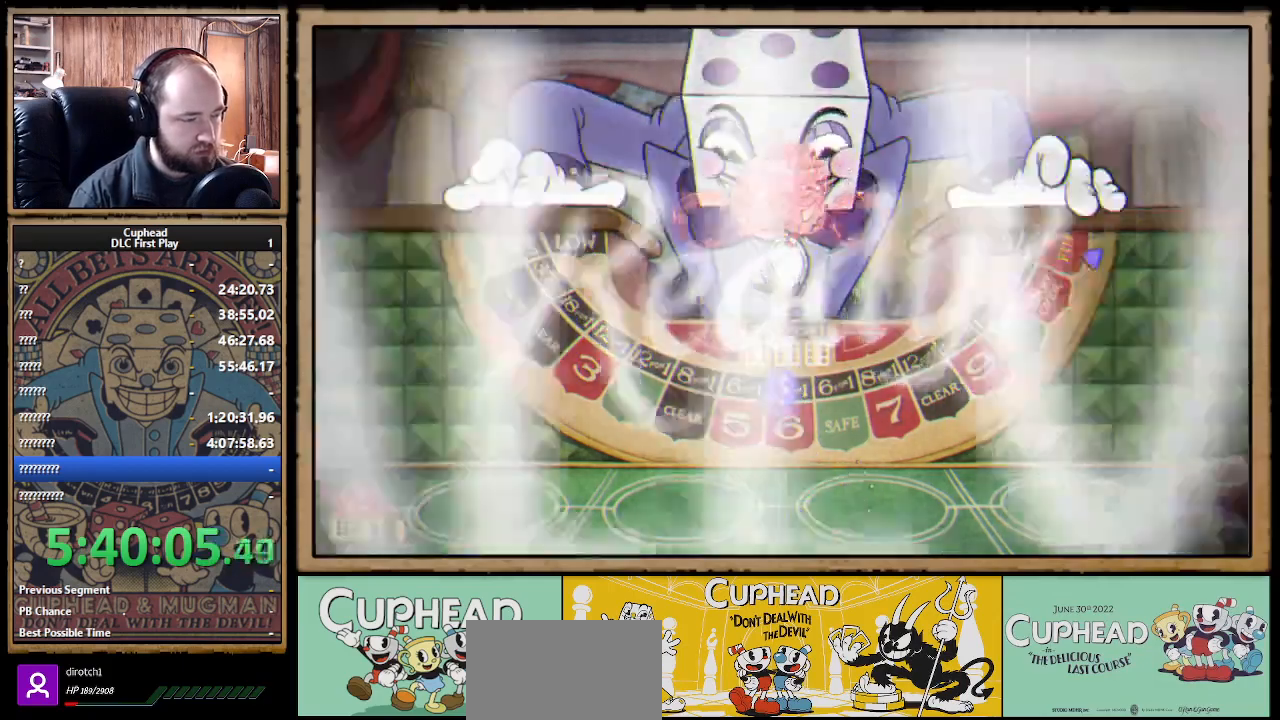
{"buttons": ["A", "X"], "left_stick": "up", "right_stick": "center", "events": [[283, "A", "down"]]}
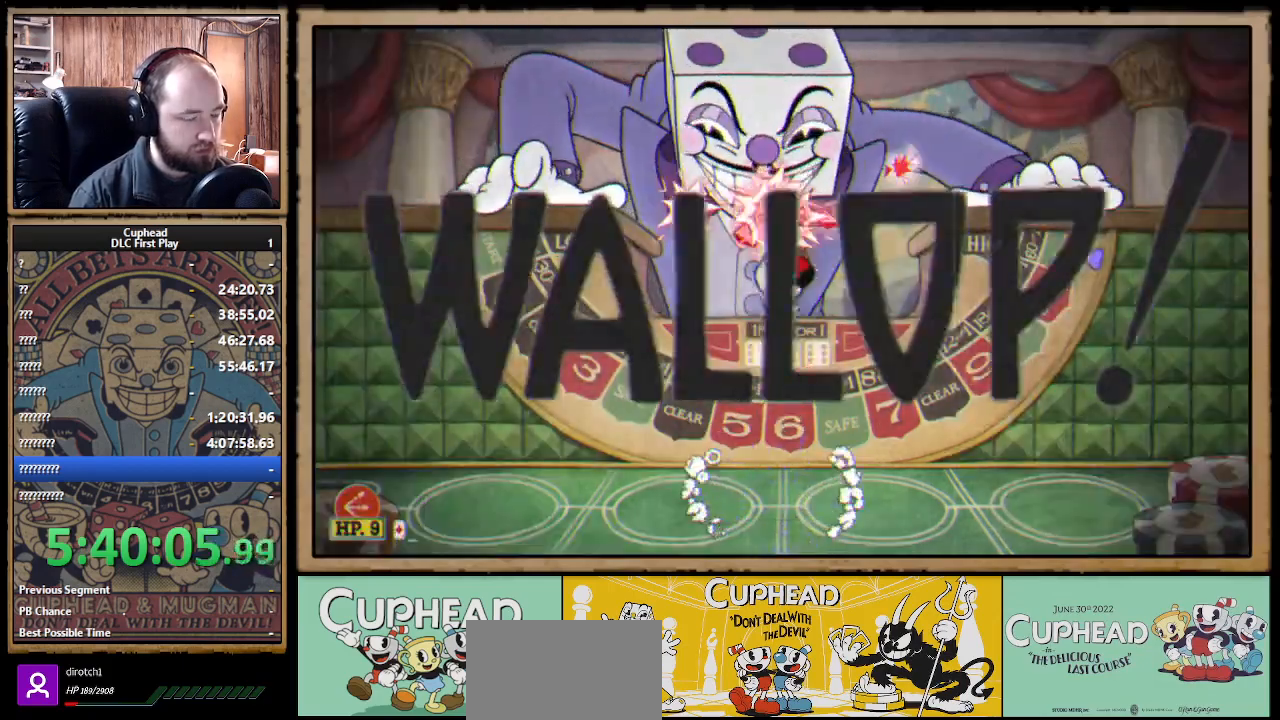
{"buttons": ["A", "X"], "left_stick": "up", "right_stick": "center", "events": [[100, "A", "up"], [467, "A", "down"]]}
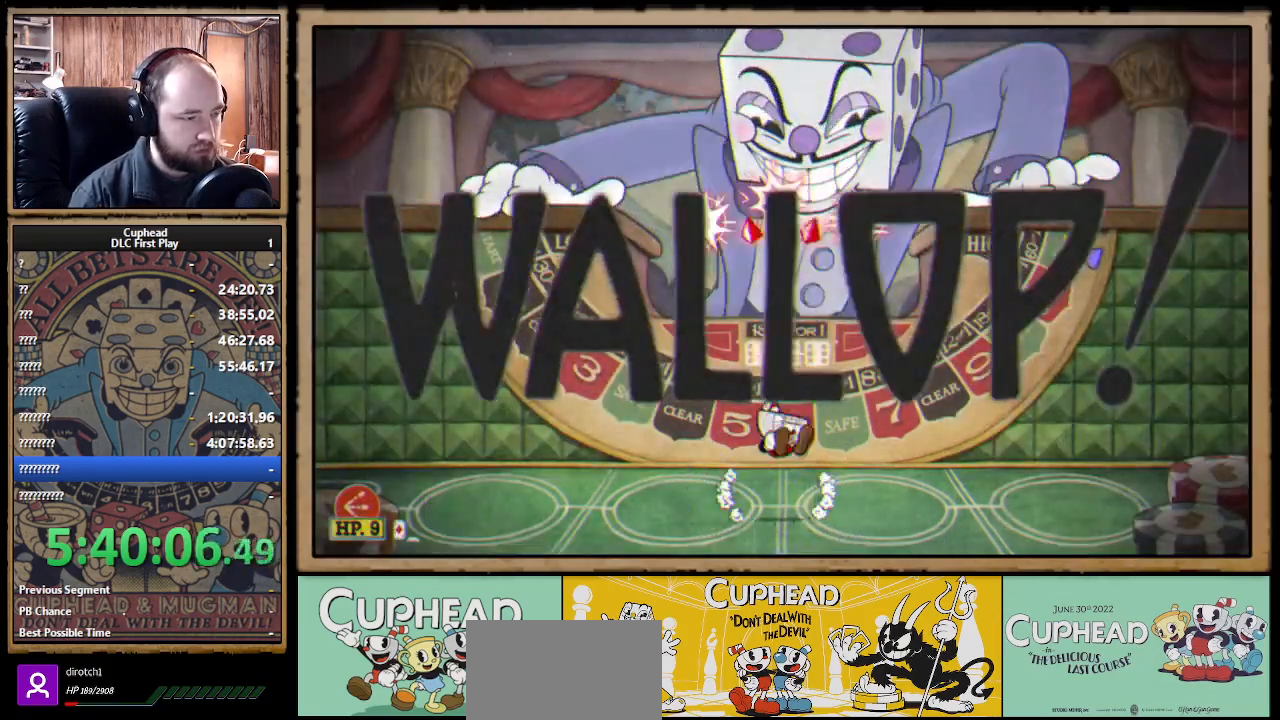
{"buttons": ["X"], "left_stick": "up", "right_stick": "center", "events": [[267, "A", "up"]]}